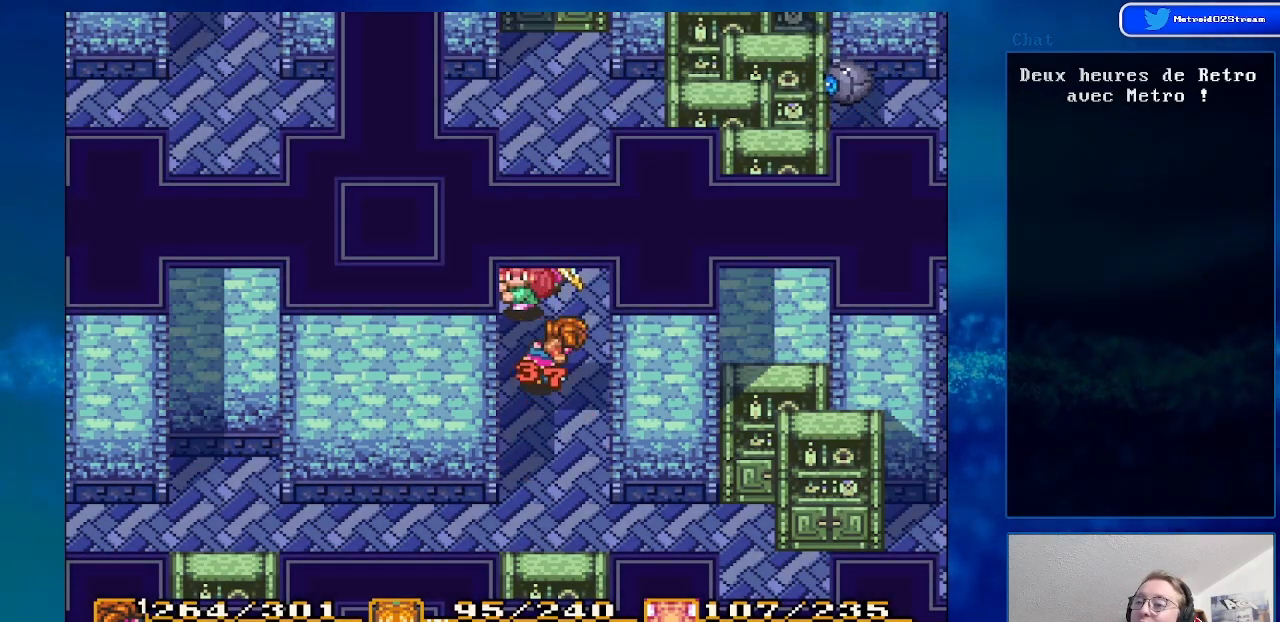
Gameplay with a controller (Nintendo layout); each line is a JSON object with the inputs held at the frame after it. "events" lists button and stick changes between this image and that frame as [ms after this image, input, new state], when the widget could be followed in between. Not read: L3 R3.
{"buttons": [], "events": [[83, "DPAD_UP", "up"]]}
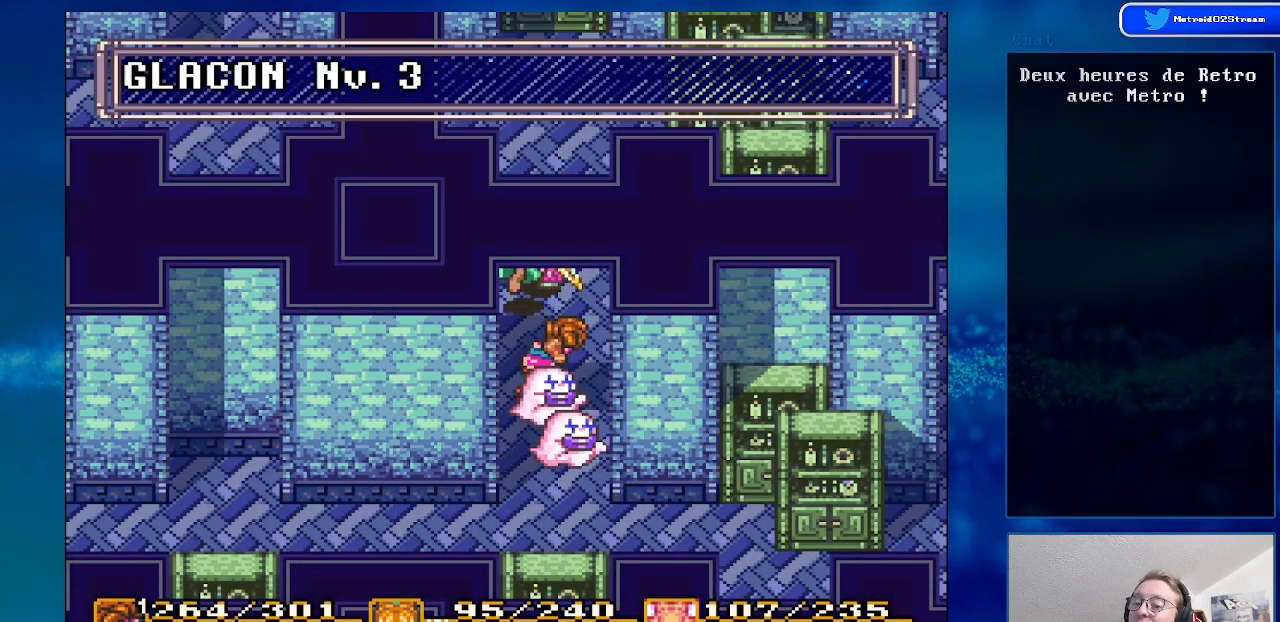
{"buttons": ["DPAD_UP"], "events": [[33, "DPAD_UP", "down"]]}
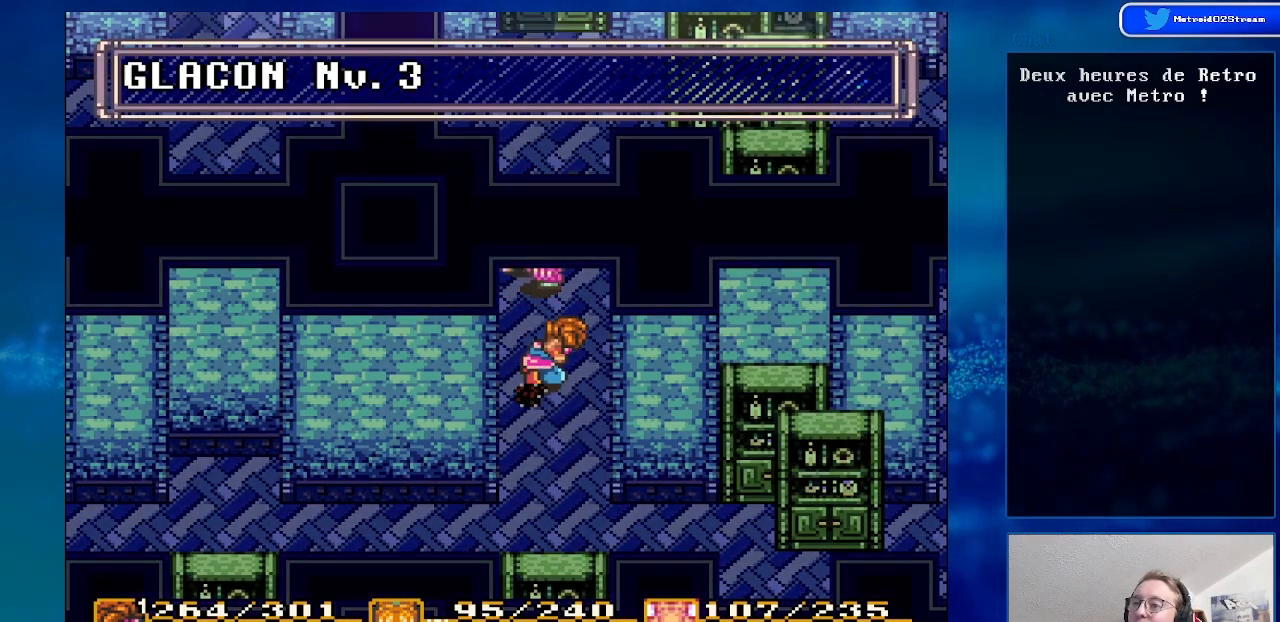
{"buttons": ["DPAD_UP"], "events": []}
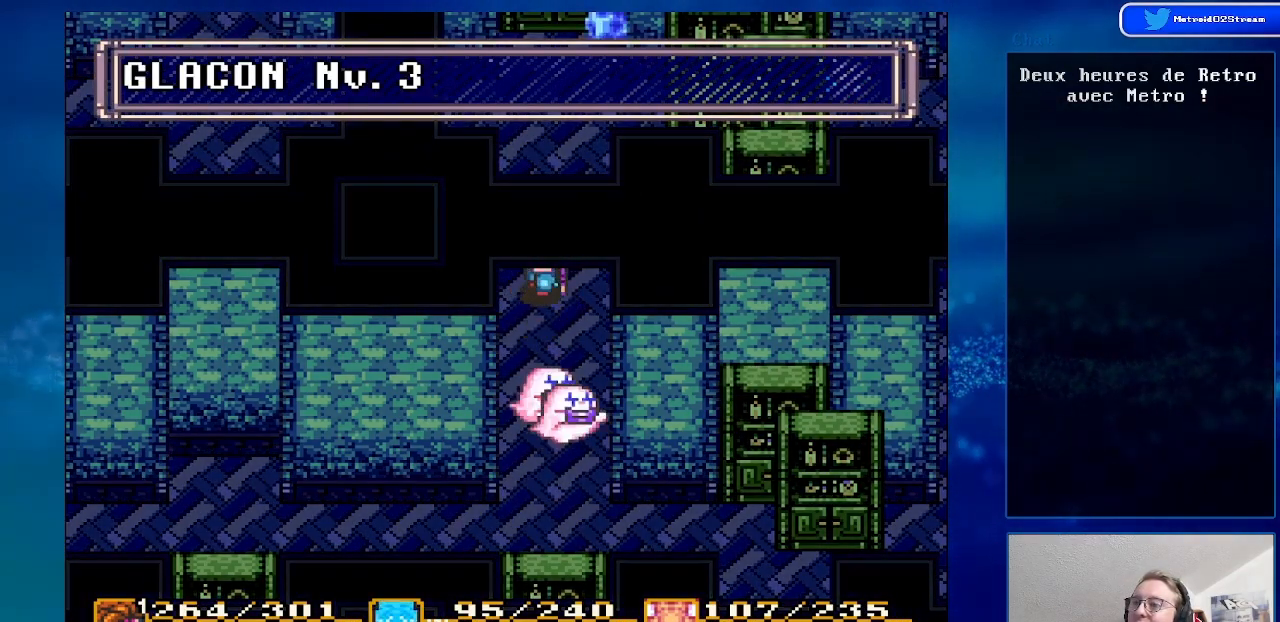
{"buttons": ["DPAD_UP"], "events": []}
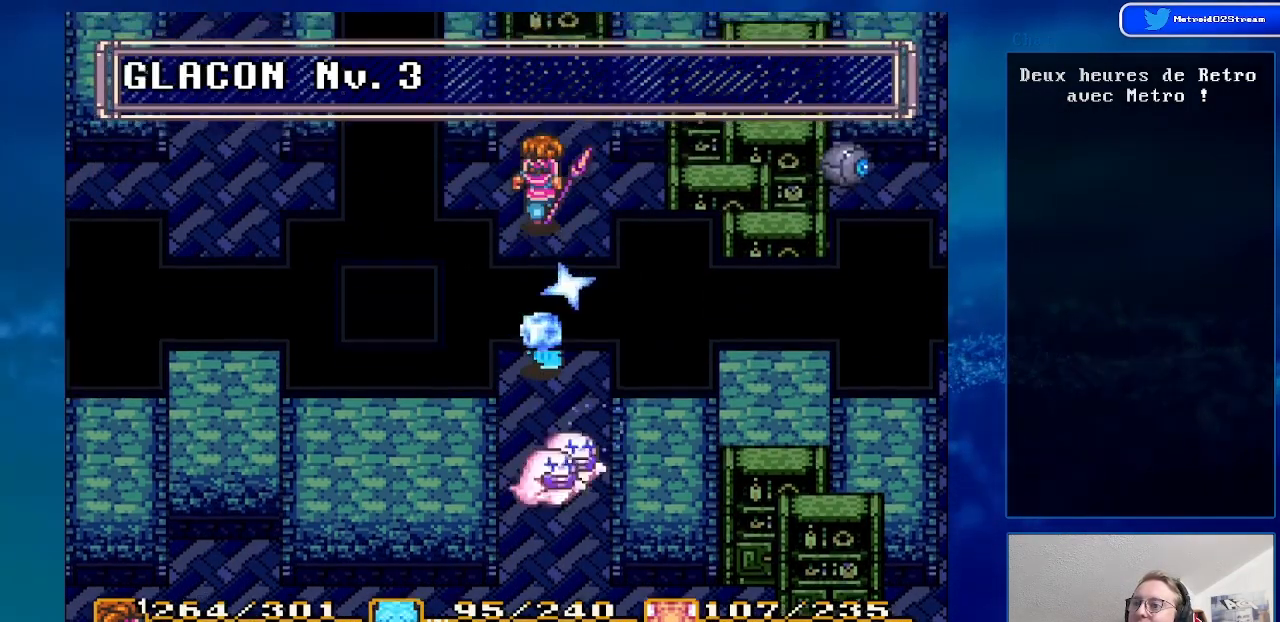
{"buttons": ["DPAD_UP"], "events": []}
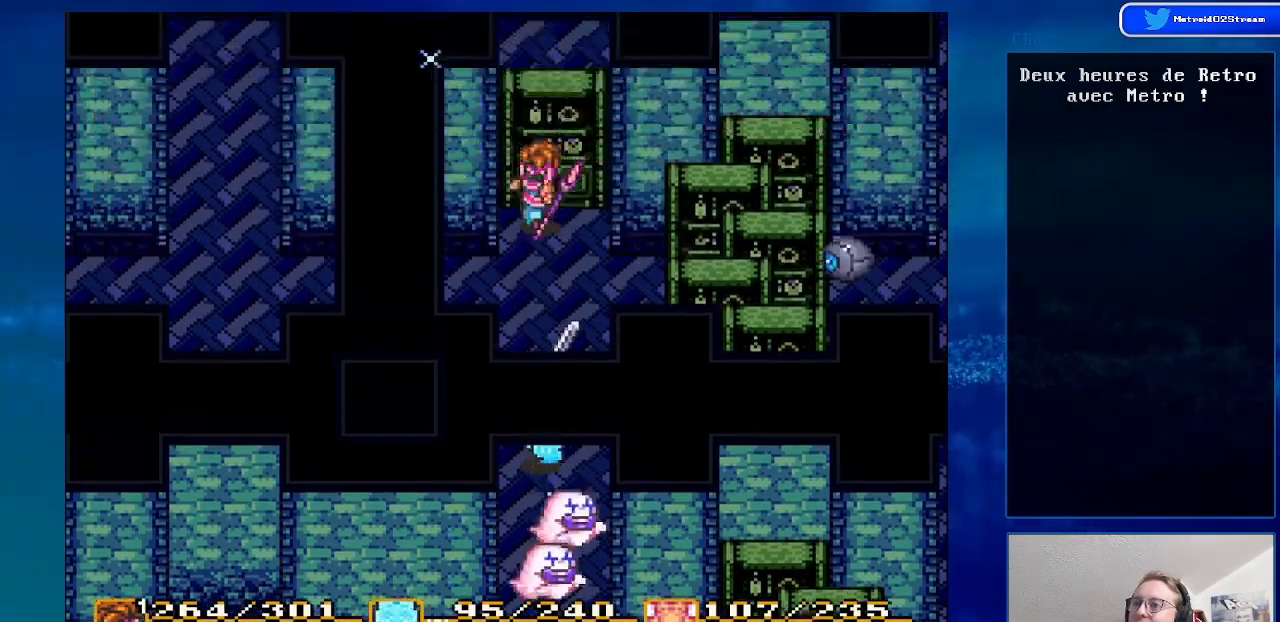
{"buttons": ["DPAD_DOWN"], "events": [[50, "DPAD_UP", "up"], [217, "DPAD_DOWN", "down"]]}
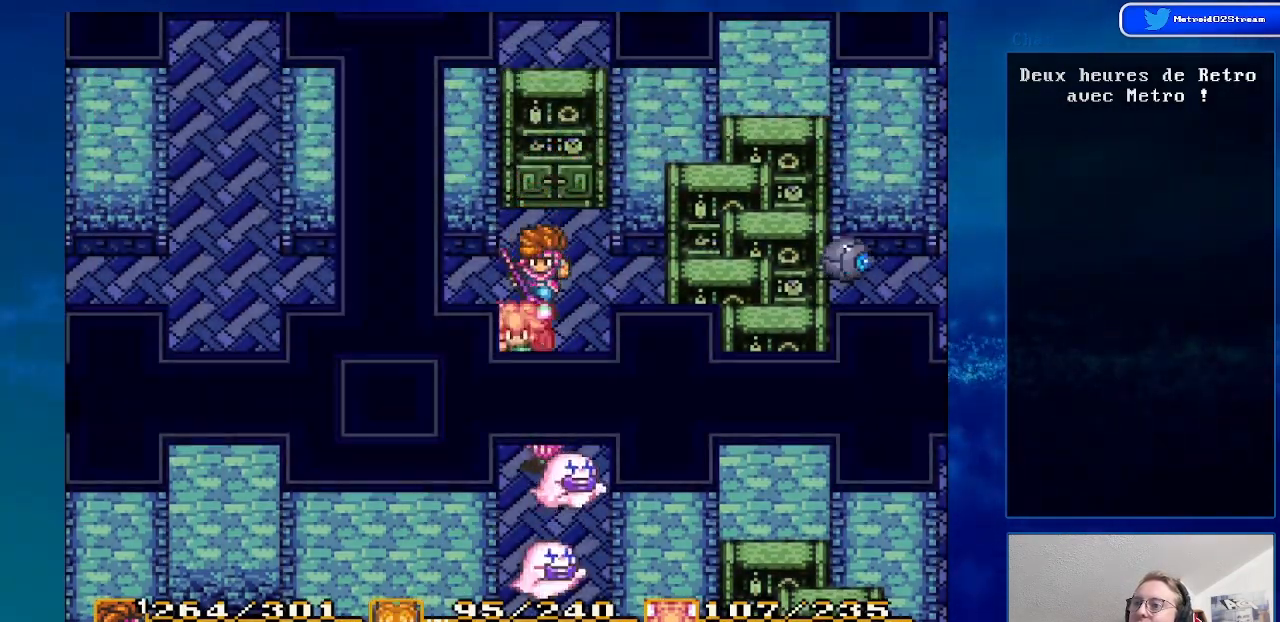
{"buttons": ["DPAD_DOWN"], "events": []}
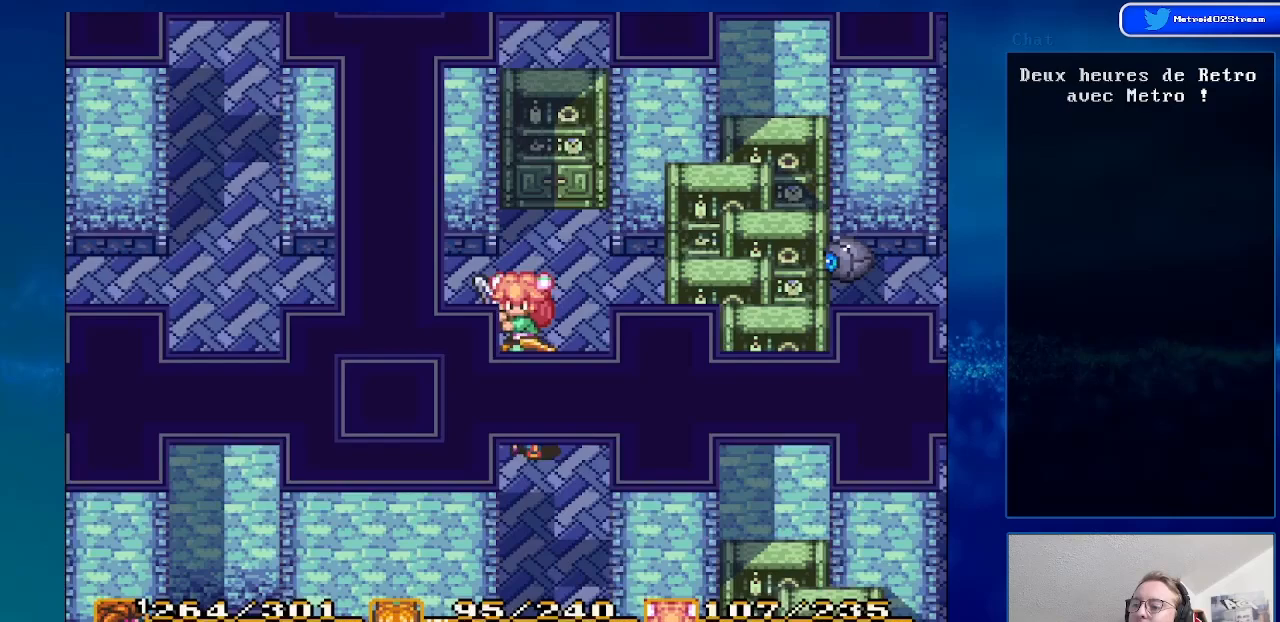
{"buttons": ["DPAD_DOWN"], "events": [[67, "A", "down"], [250, "A", "up"]]}
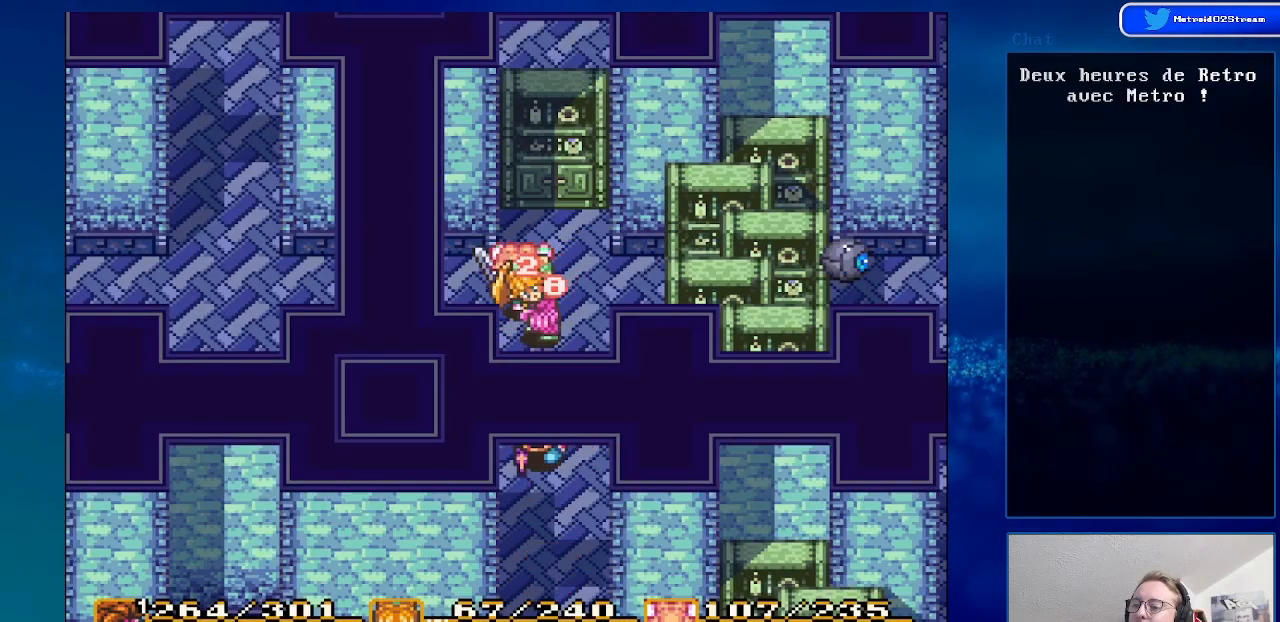
{"buttons": [], "events": [[33, "DPAD_DOWN", "up"]]}
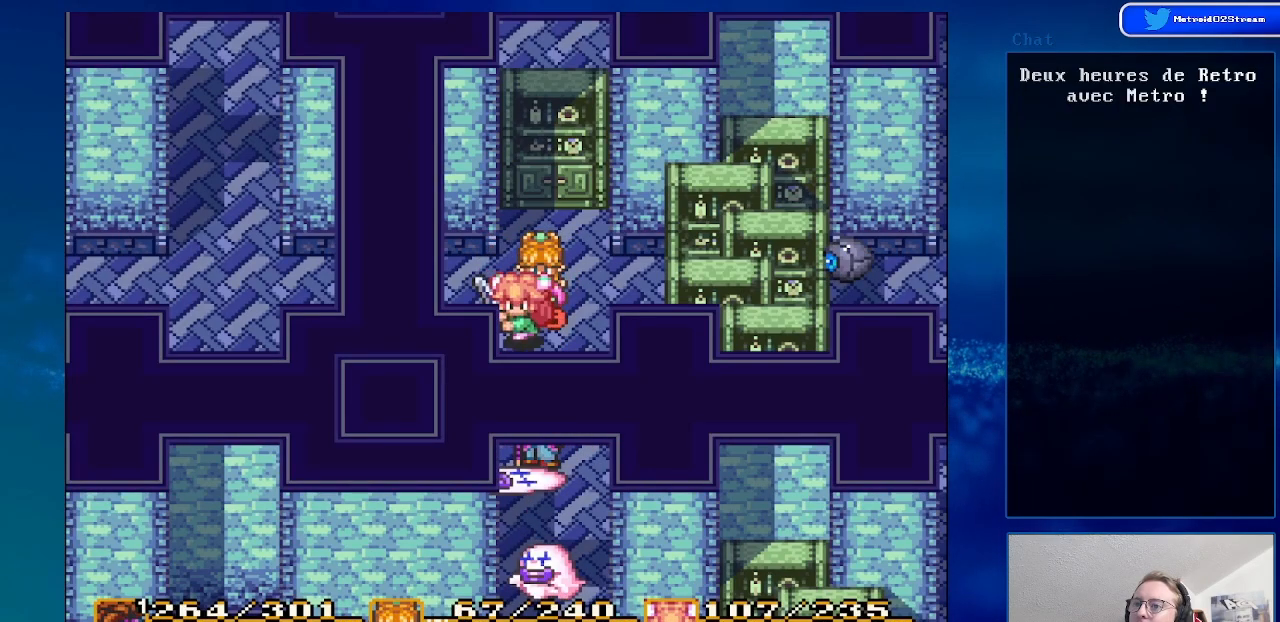
{"buttons": [], "events": [[300, "Y", "down"], [483, "Y", "up"]]}
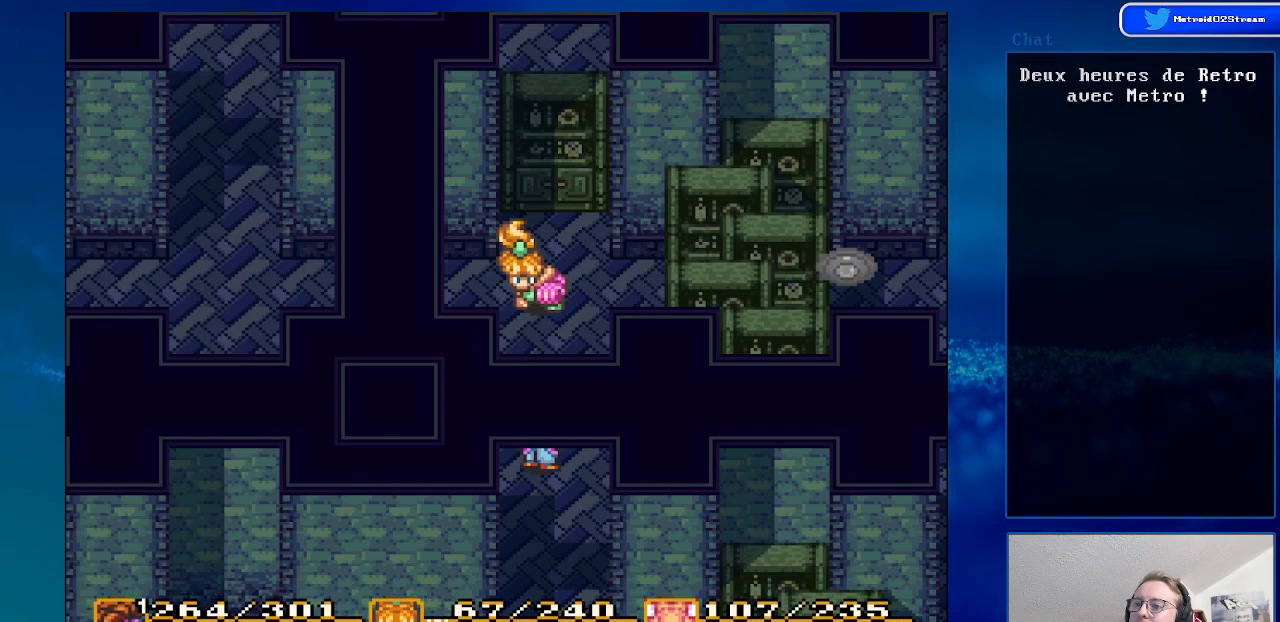
{"buttons": [], "events": []}
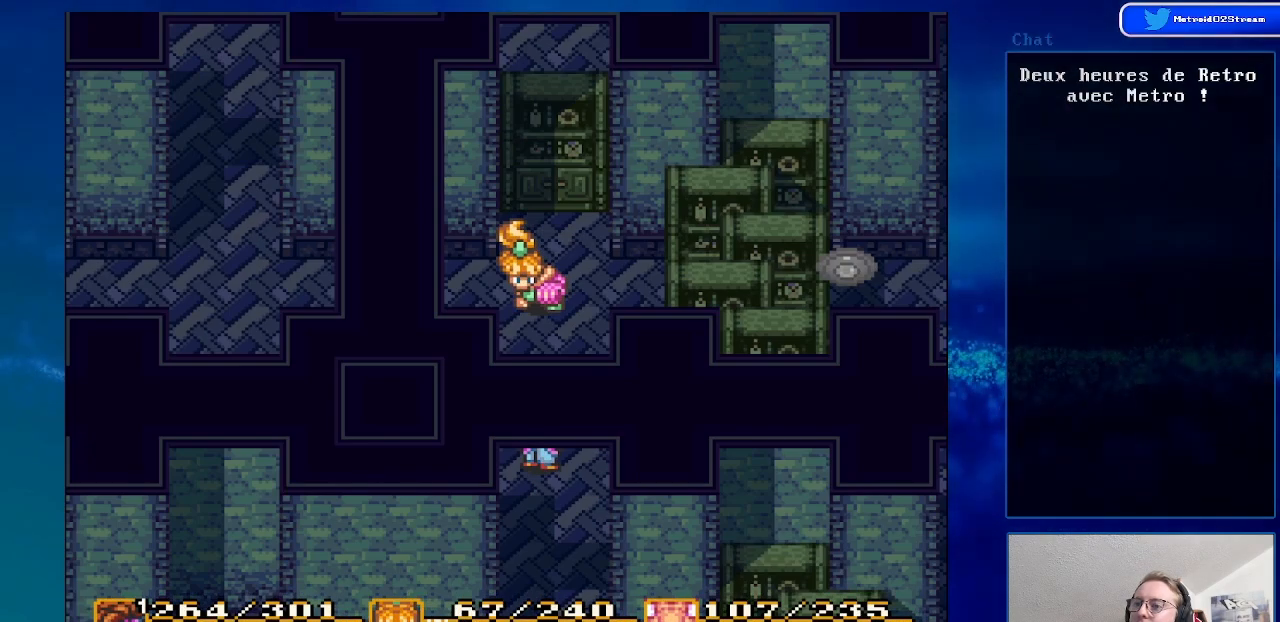
{"buttons": [], "events": []}
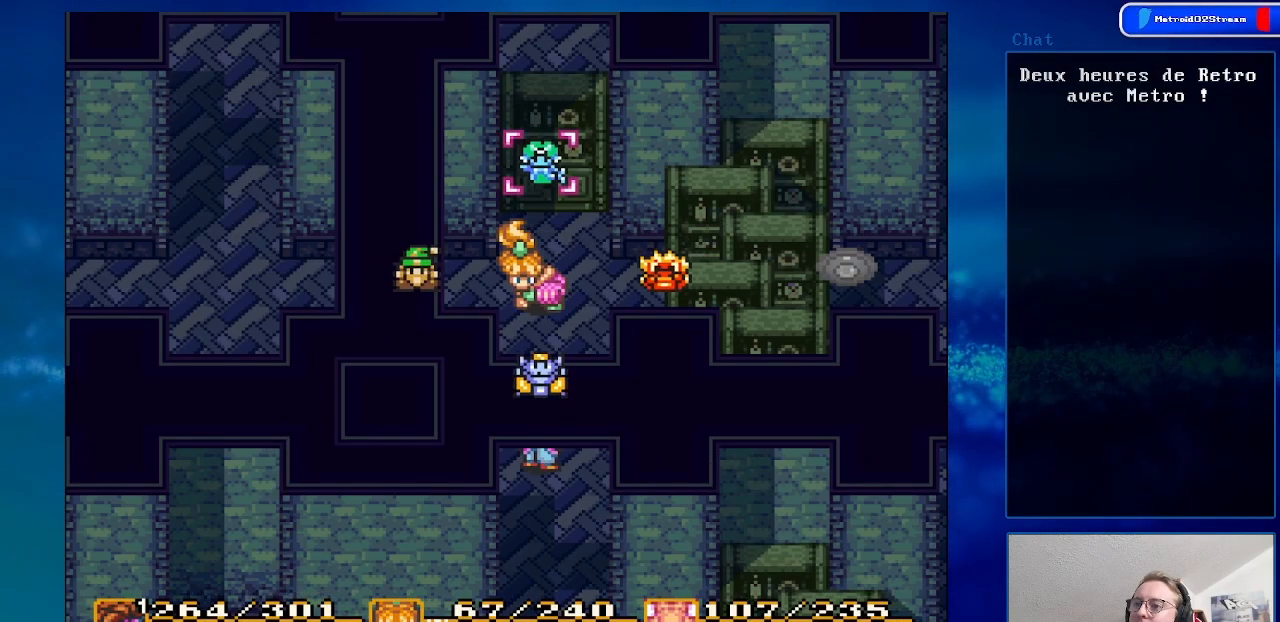
{"buttons": [], "events": []}
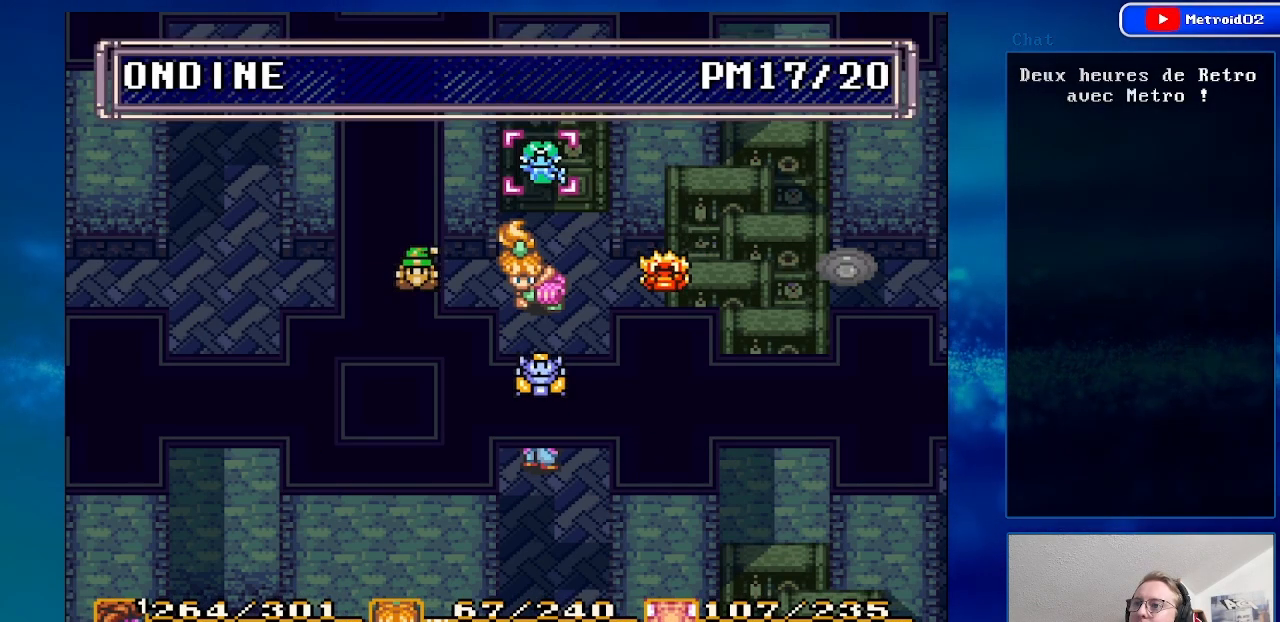
{"buttons": [], "events": []}
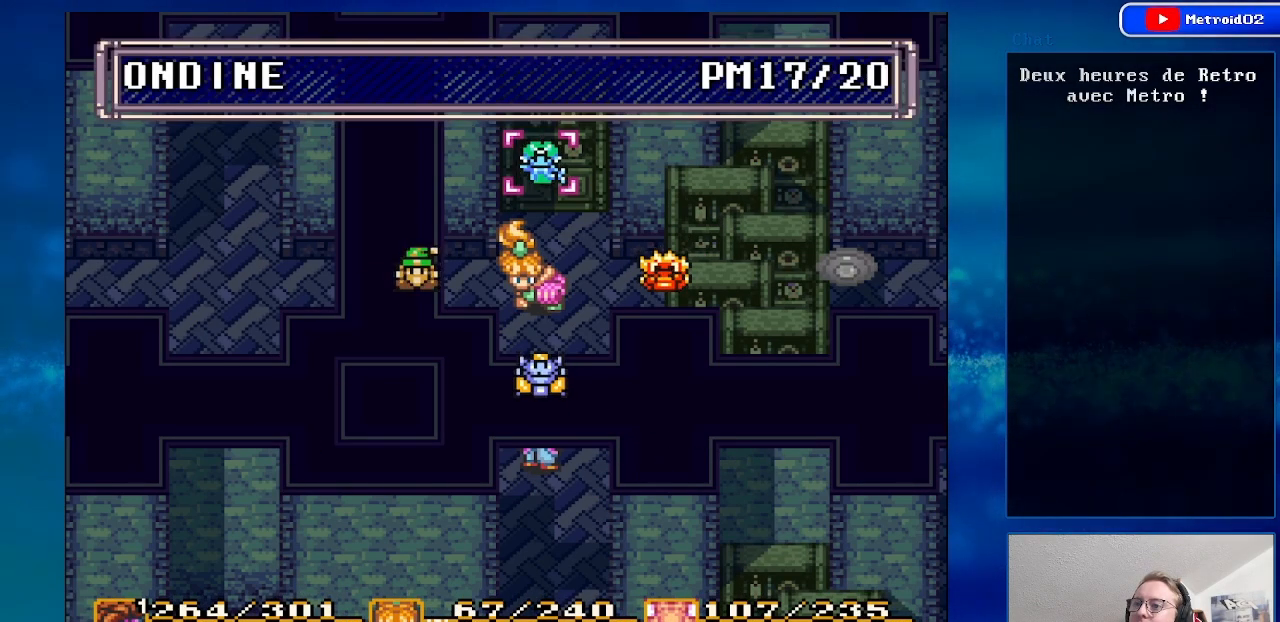
{"buttons": [], "events": [[117, "Y", "down"], [283, "Y", "up"]]}
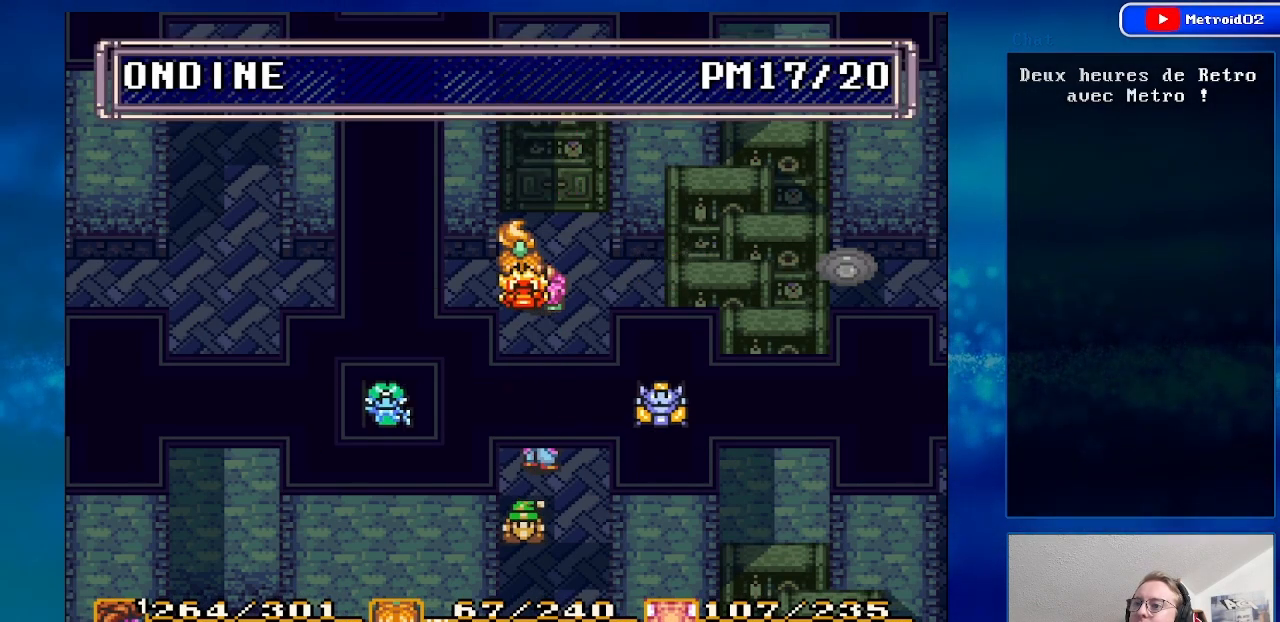
{"buttons": ["A"], "events": [[383, "A", "down"]]}
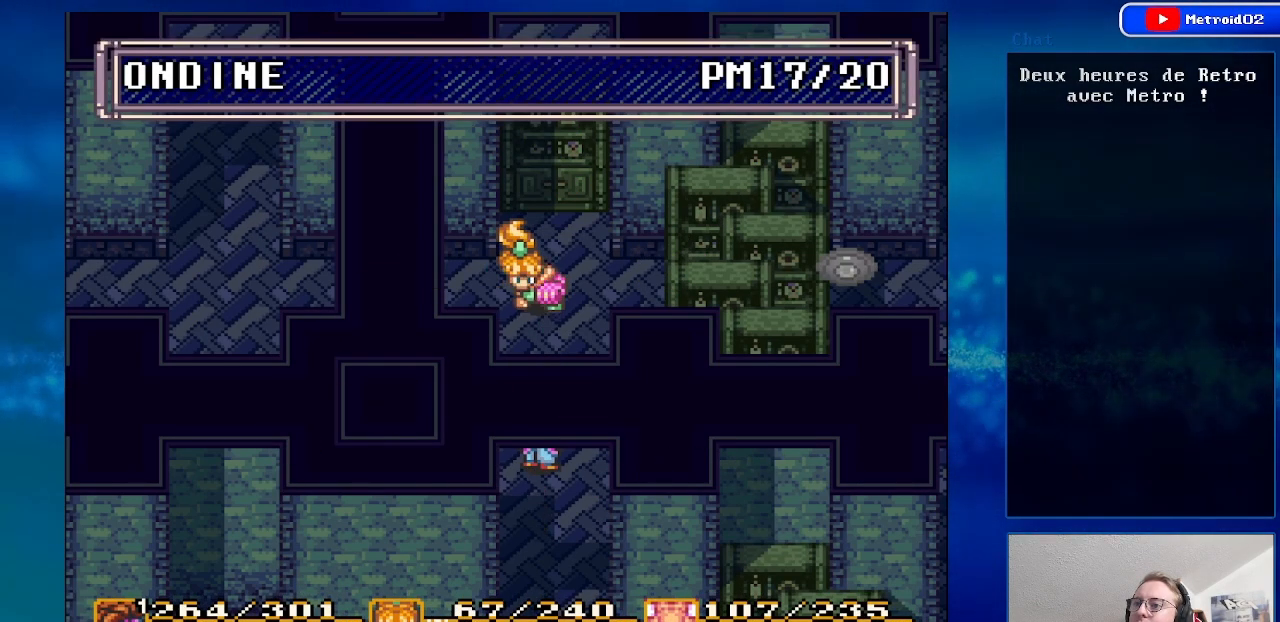
{"buttons": ["A"], "events": [[67, "A", "up"], [500, "A", "down"]]}
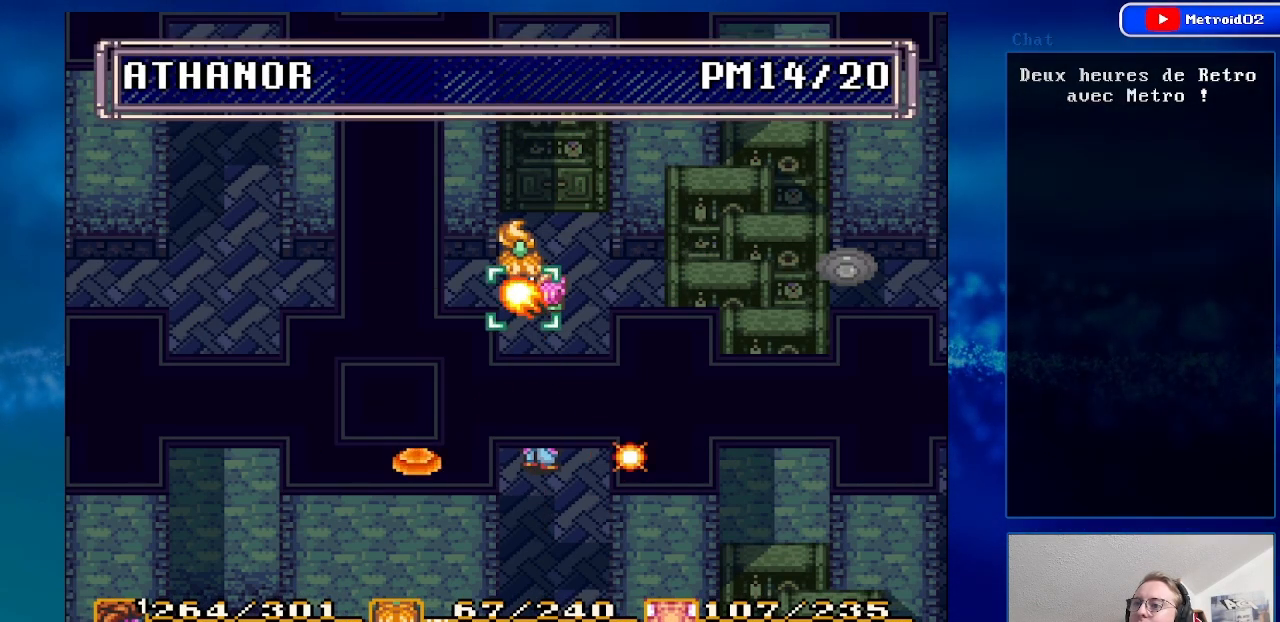
{"buttons": [], "events": [[150, "A", "up"], [250, "DPAD_UP", "down"], [400, "DPAD_UP", "up"]]}
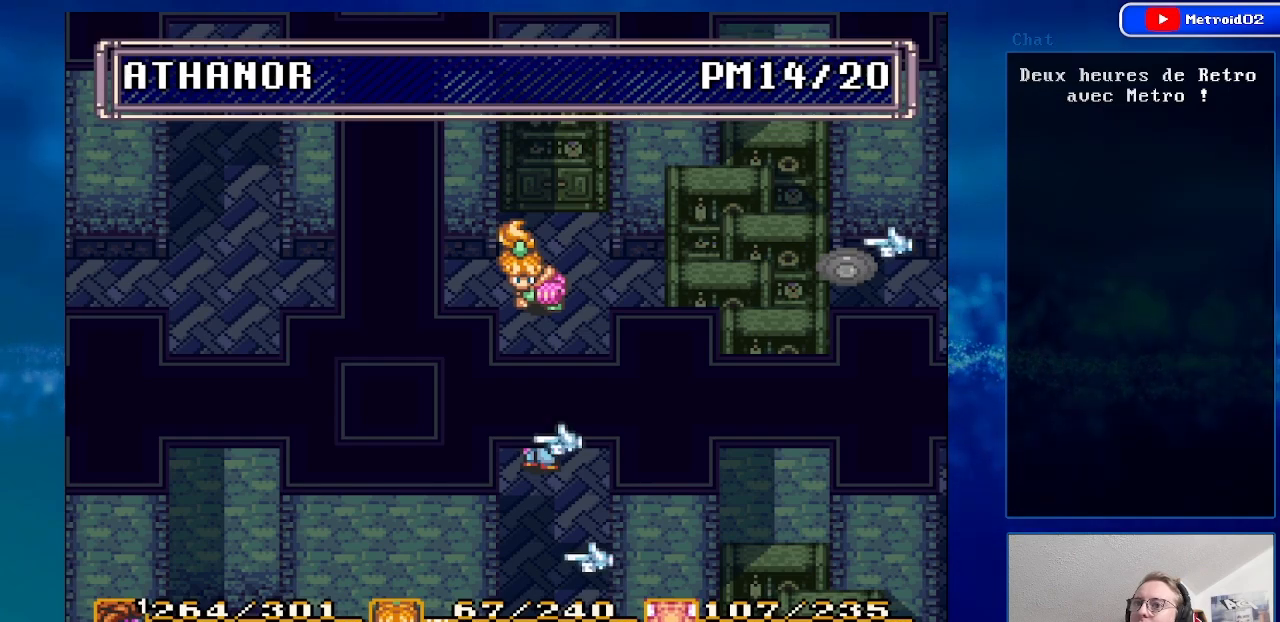
{"buttons": [], "events": [[233, "A", "down"], [383, "A", "up"]]}
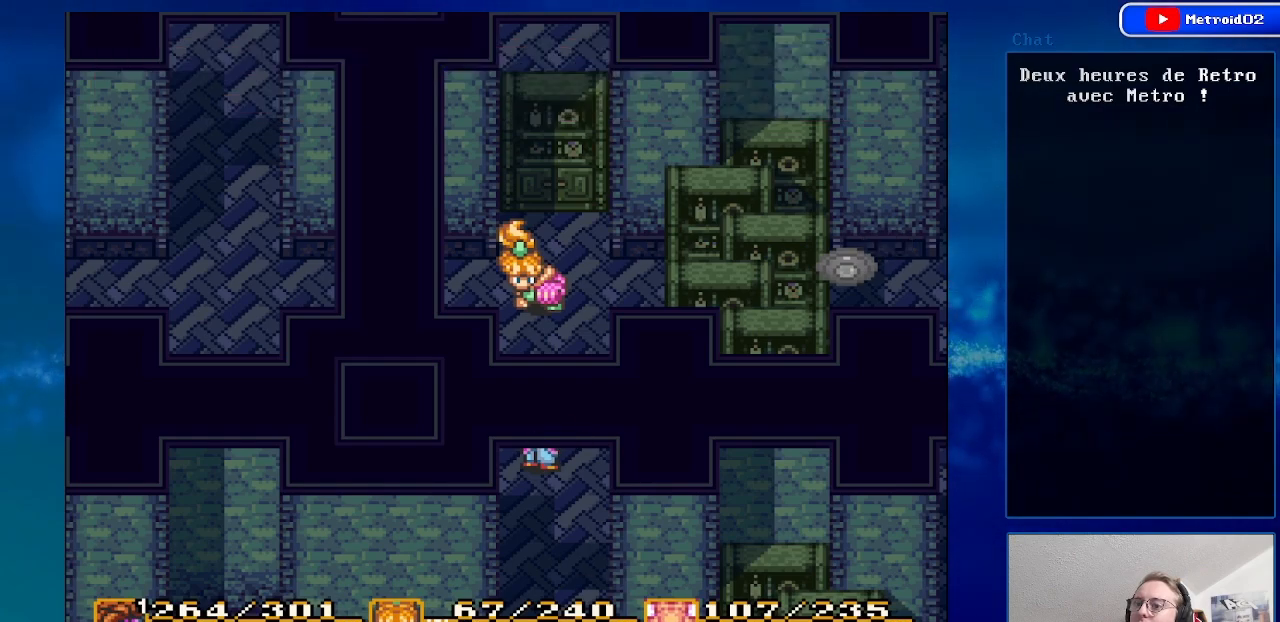
{"buttons": [], "events": [[300, "DPAD_RIGHT", "down"], [417, "DPAD_RIGHT", "up"]]}
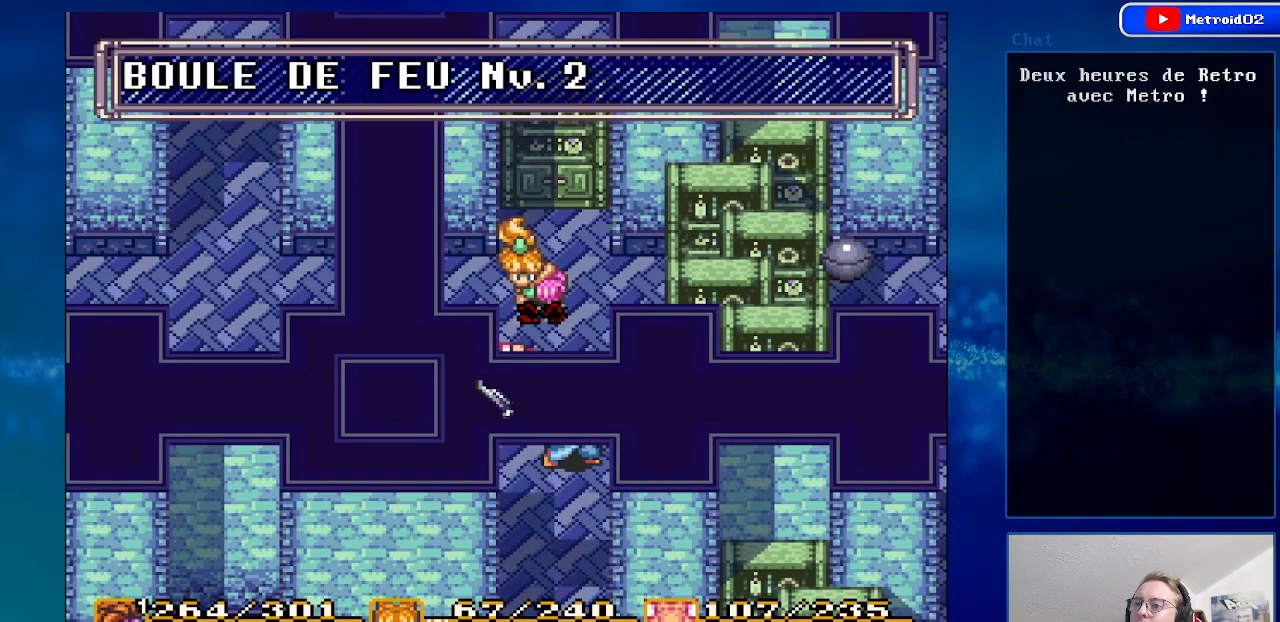
{"buttons": ["DPAD_UP"], "events": [[417, "DPAD_UP", "down"]]}
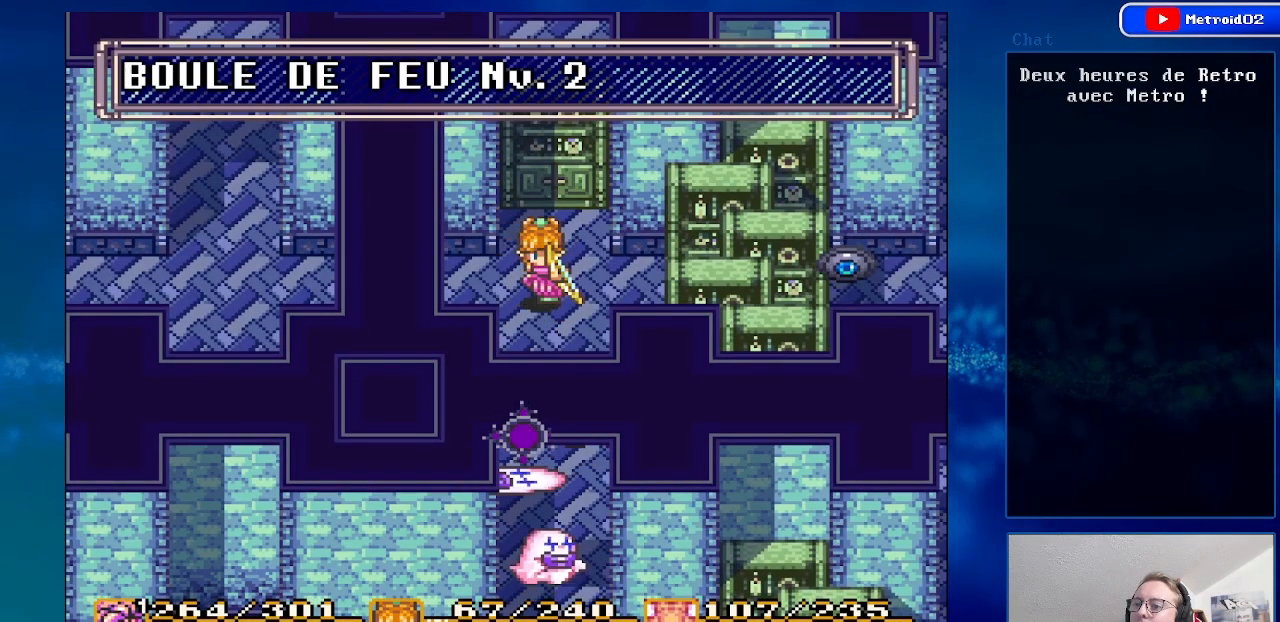
{"buttons": [], "events": [[83, "DPAD_UP", "up"]]}
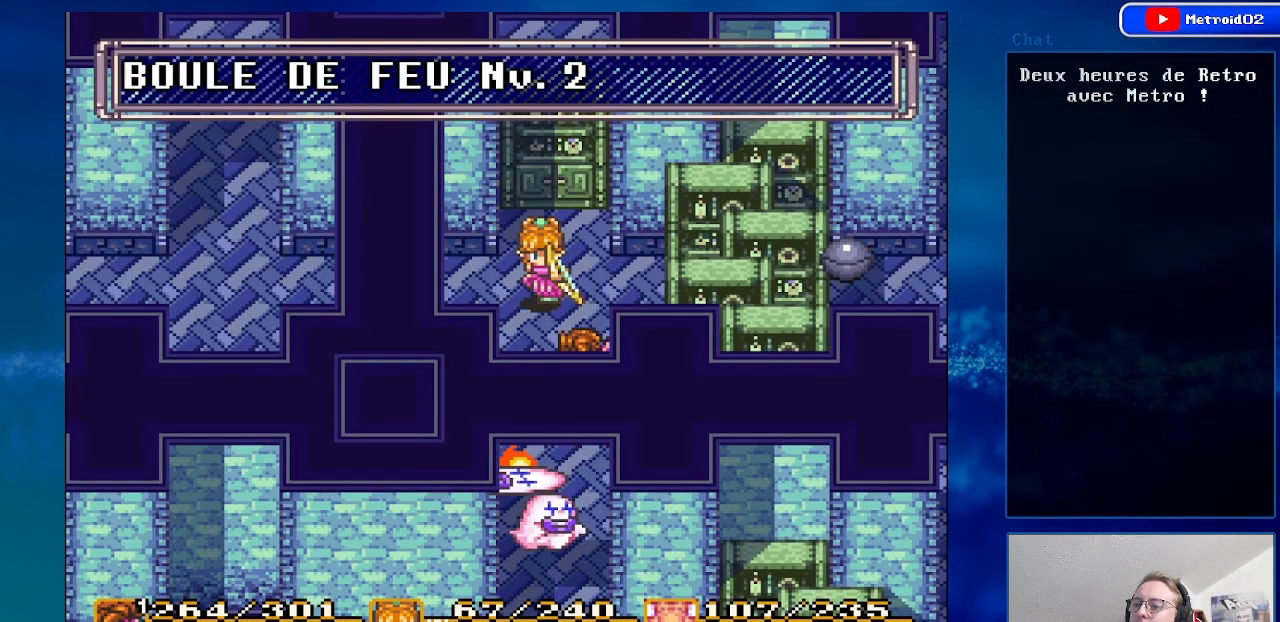
{"buttons": [], "events": [[300, "DPAD_UP", "down"], [400, "DPAD_UP", "up"]]}
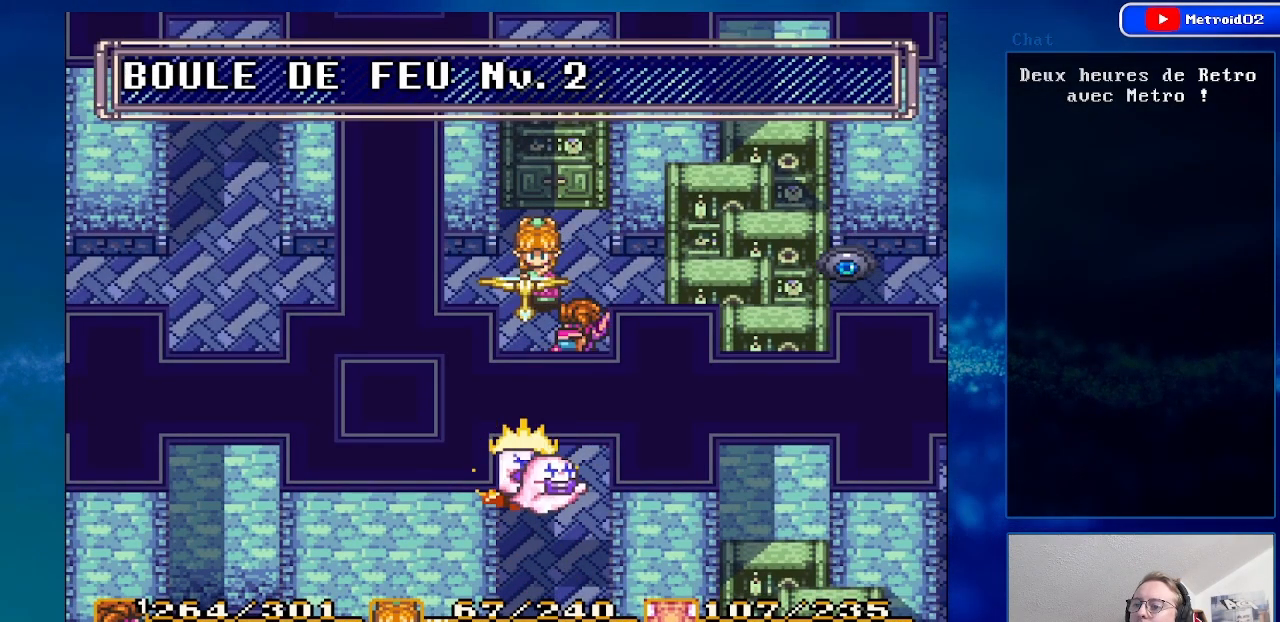
{"buttons": [], "events": []}
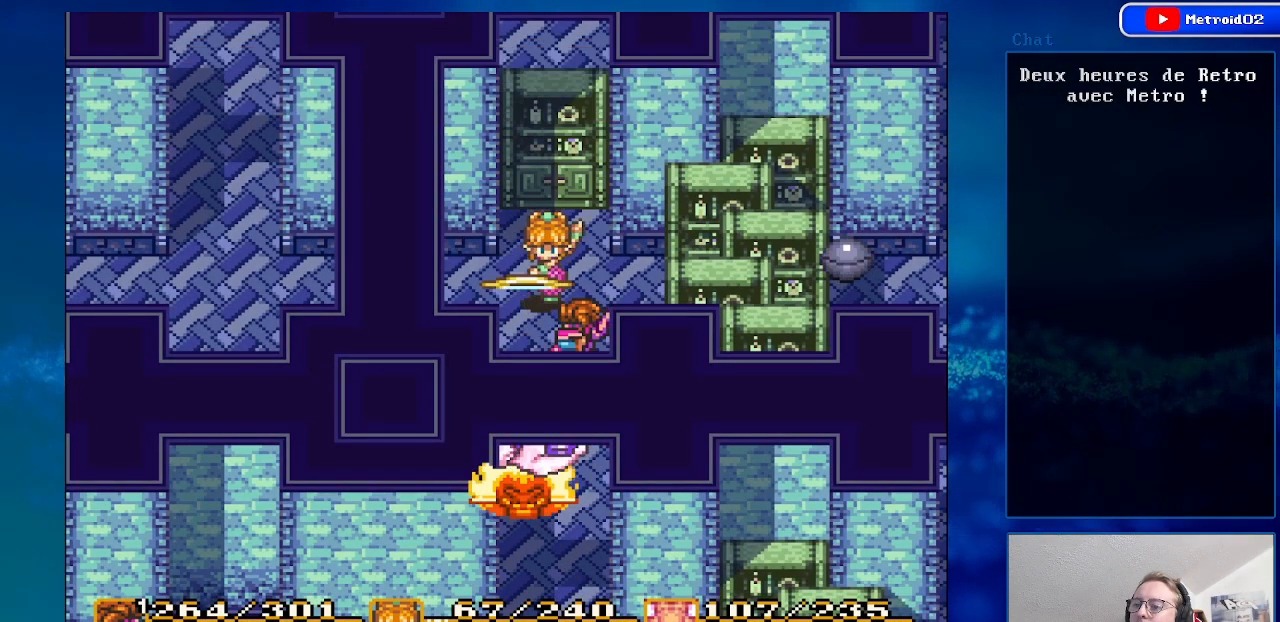
{"buttons": [], "events": []}
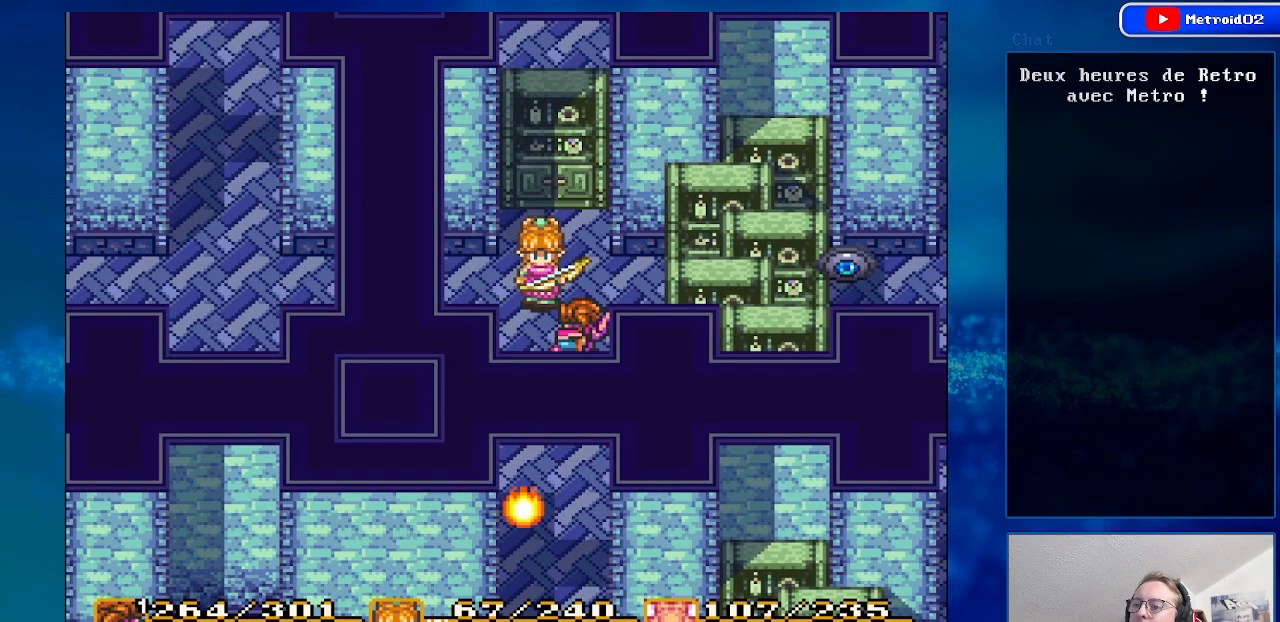
{"buttons": [], "events": []}
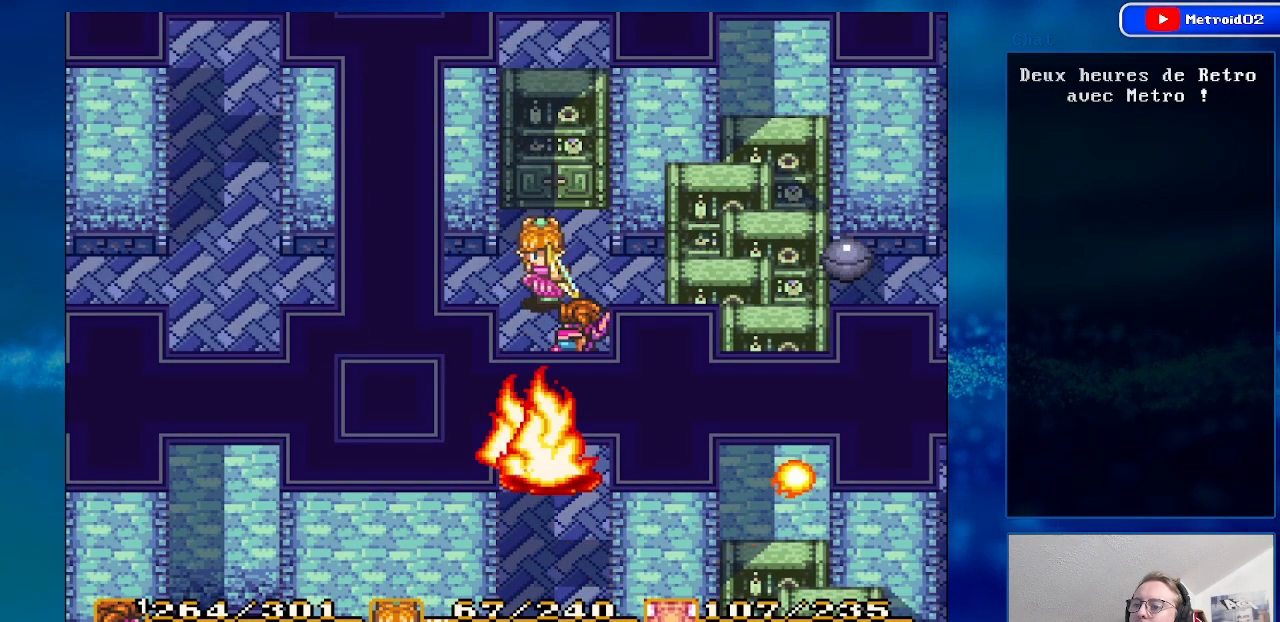
{"buttons": [], "events": []}
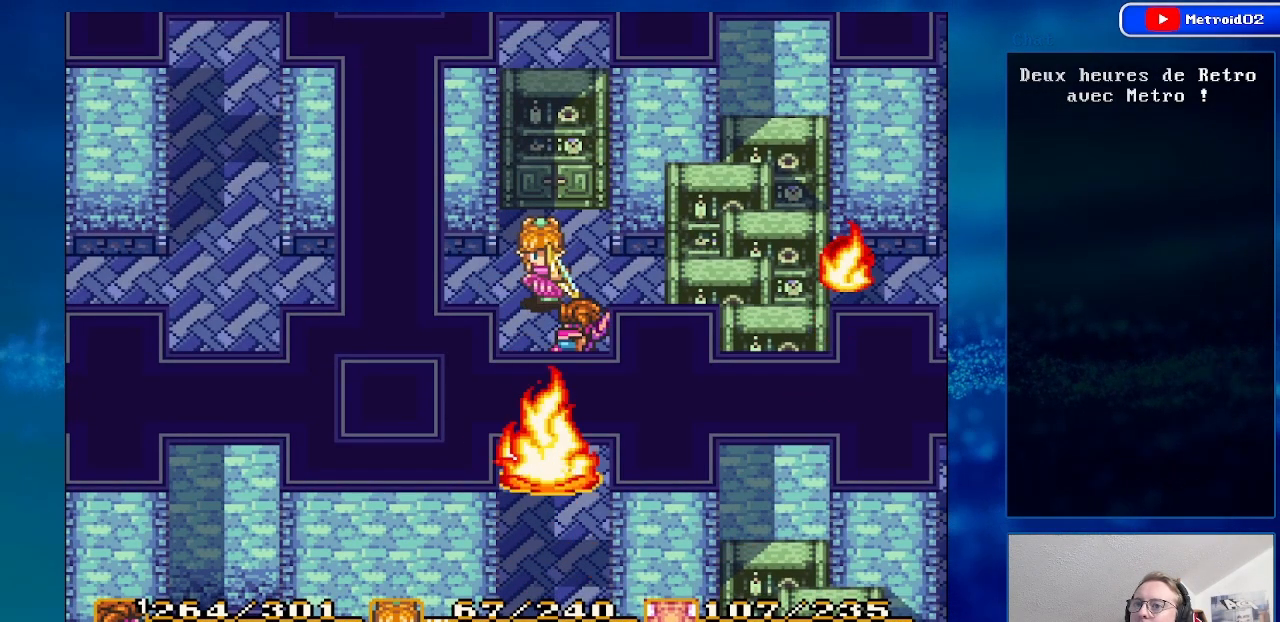
{"buttons": [], "events": []}
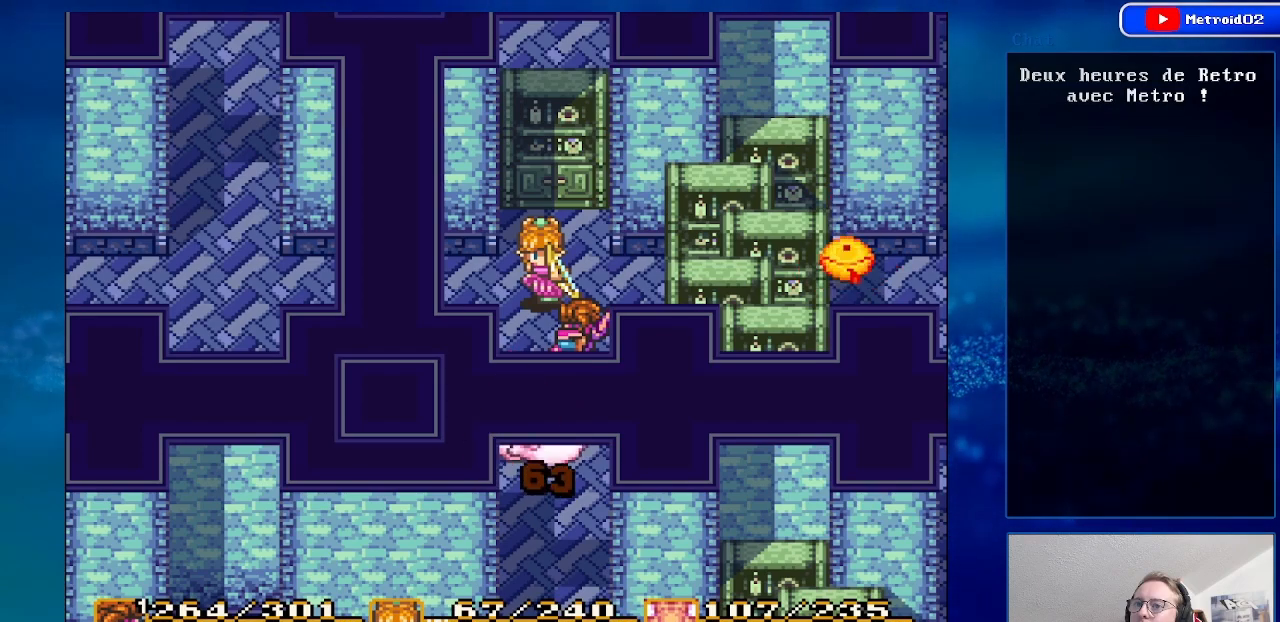
{"buttons": [], "events": []}